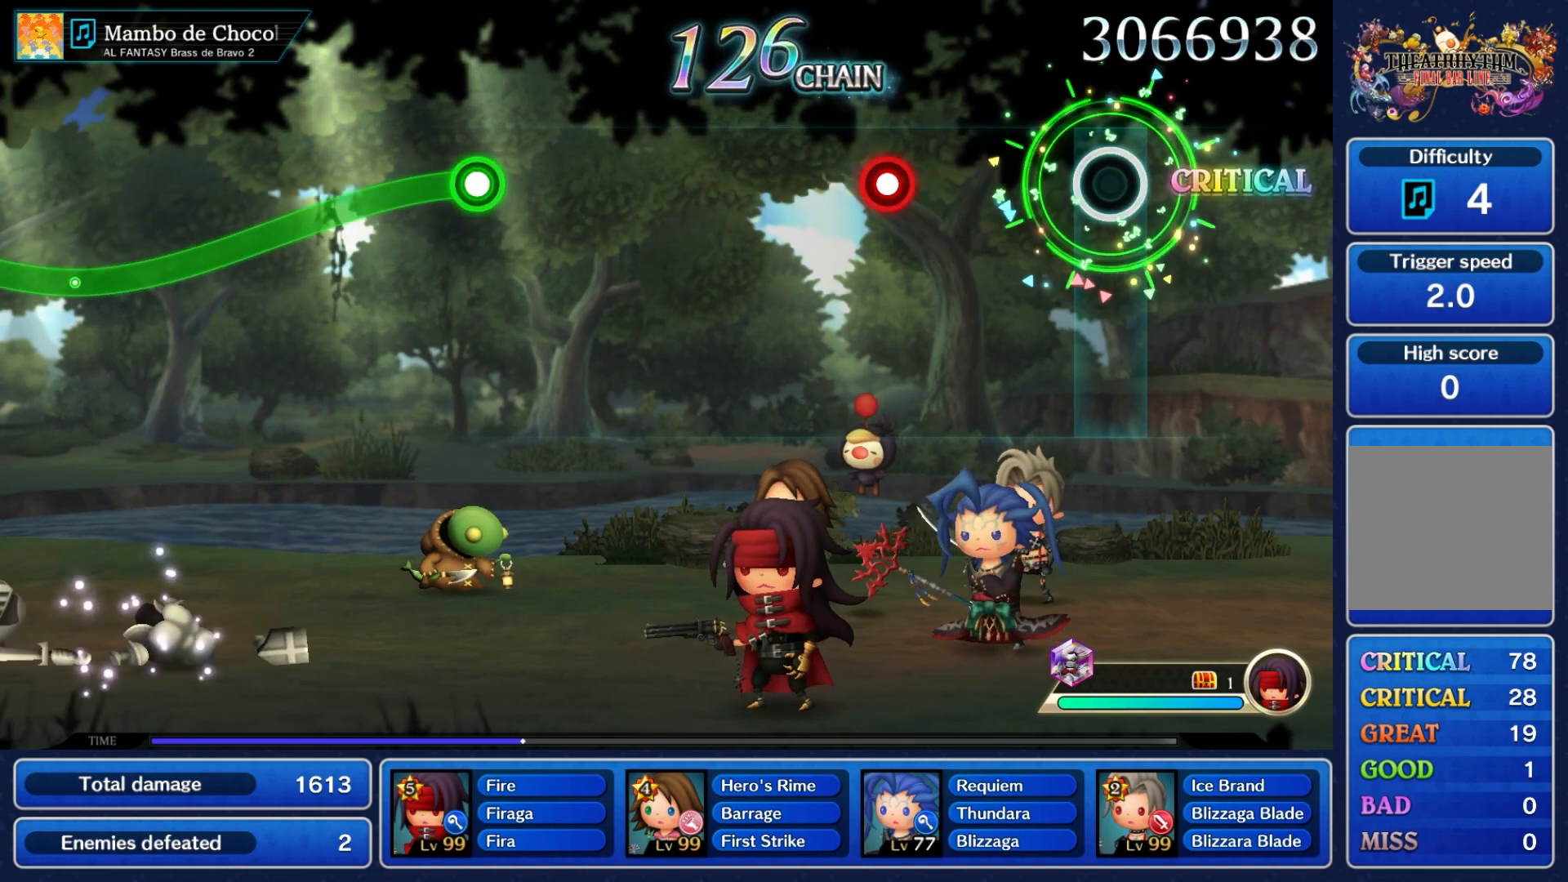
Gameplay with a controller (Nintendo layout); each line is a JSON object with the inputs held at the frame after it (dt_ms = milliseconds from this image to that frame). "events" lists button and stick changes between this image and that frame as [ms after this image, input, new state], when the widget could be followed in between. Not read: L3 R3 SELECT START.
{"dt_ms": 500, "buttons": [], "left_stick": "center", "right_stick": "center", "events": [[317, "A", "down"], [417, "A", "up"]]}
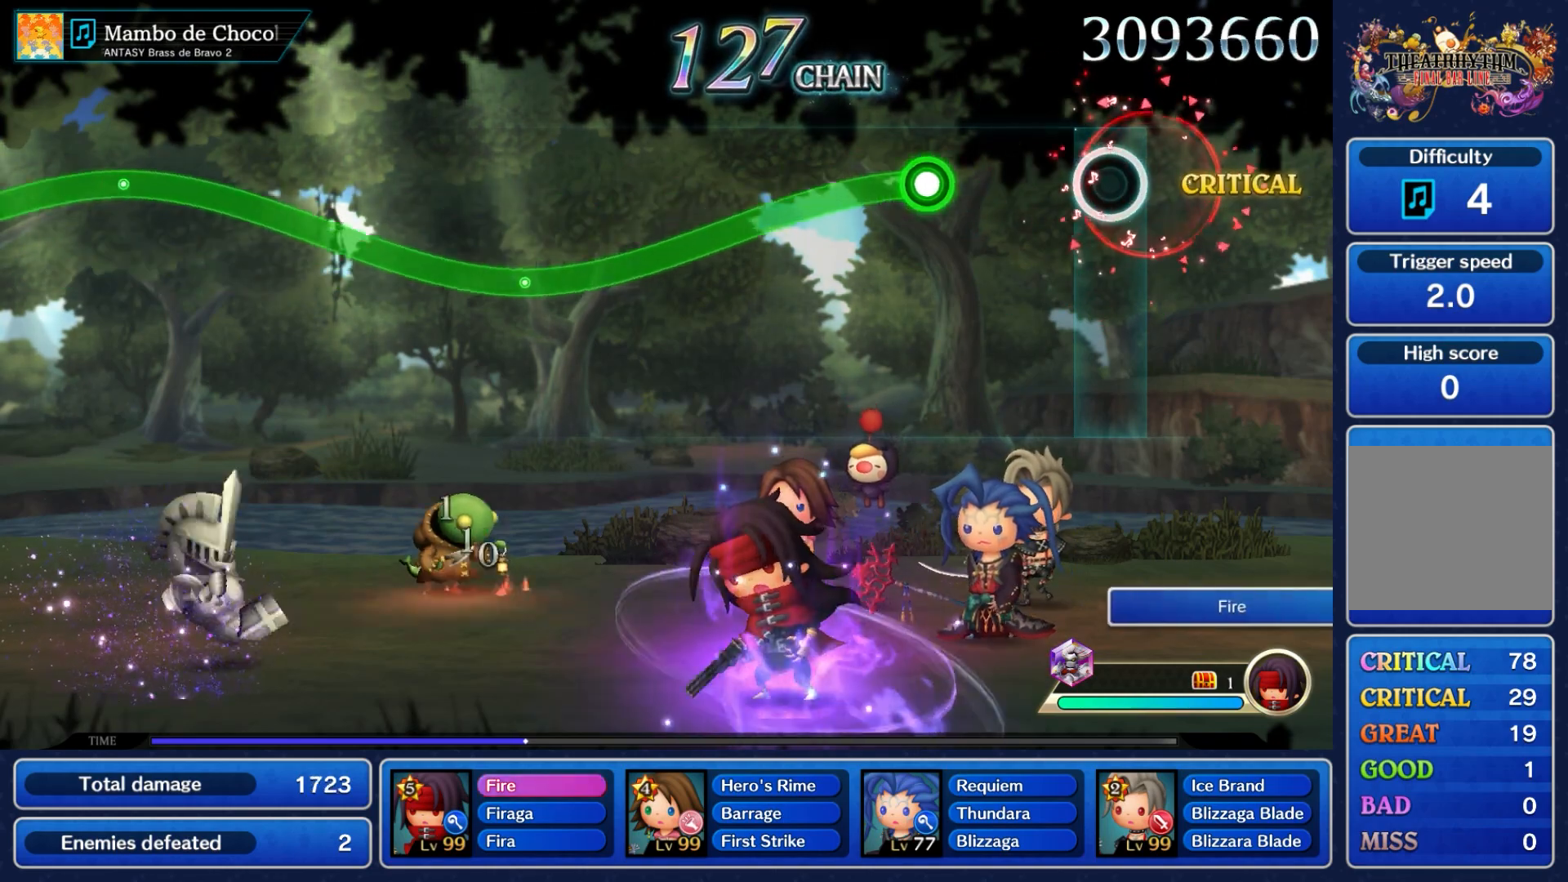
{"dt_ms": 500, "buttons": ["A"], "left_stick": "down", "right_stick": "center", "events": [[183, "left_stick", "down"], [217, "A", "down"]]}
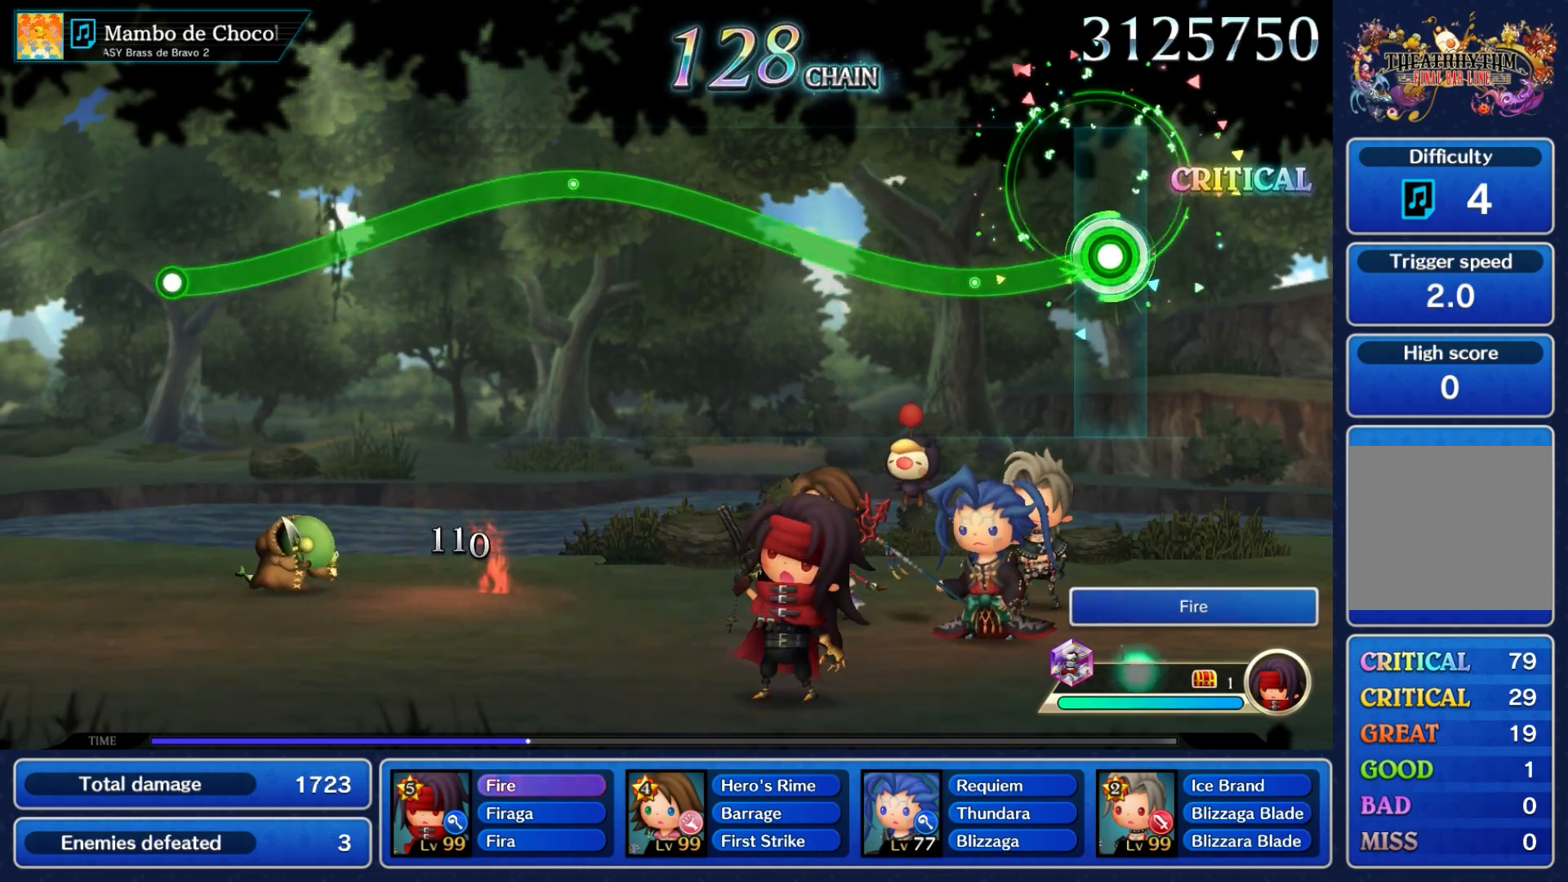
{"dt_ms": 1000, "buttons": ["A"], "left_stick": "down", "right_stick": "center"}
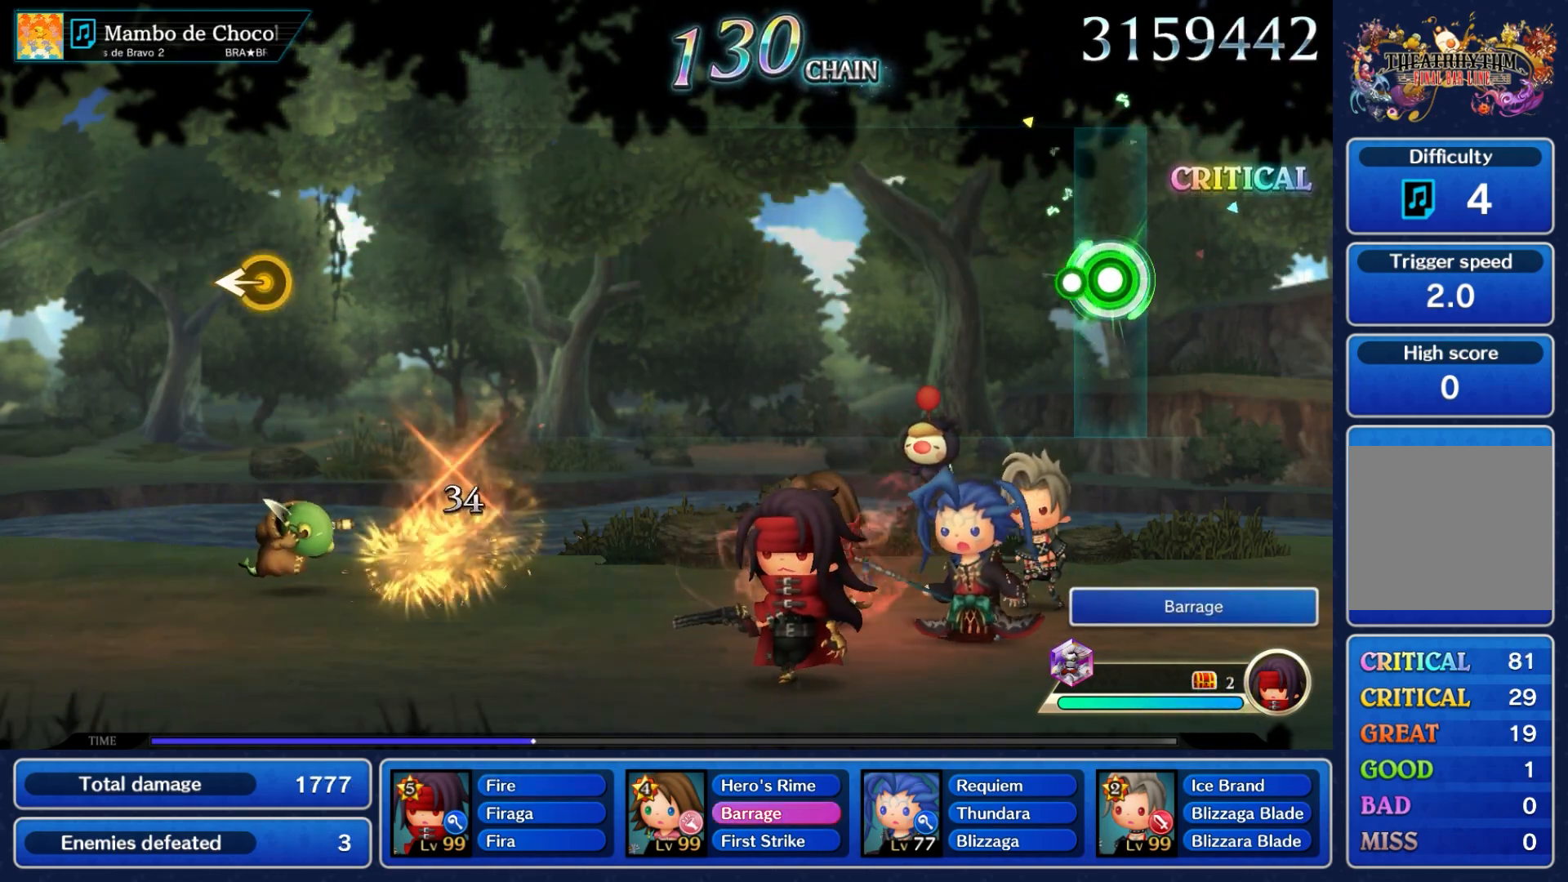
{"dt_ms": 500, "buttons": [], "left_stick": "center", "right_stick": "center", "events": [[100, "A", "up"], [117, "left_stick", "center"]]}
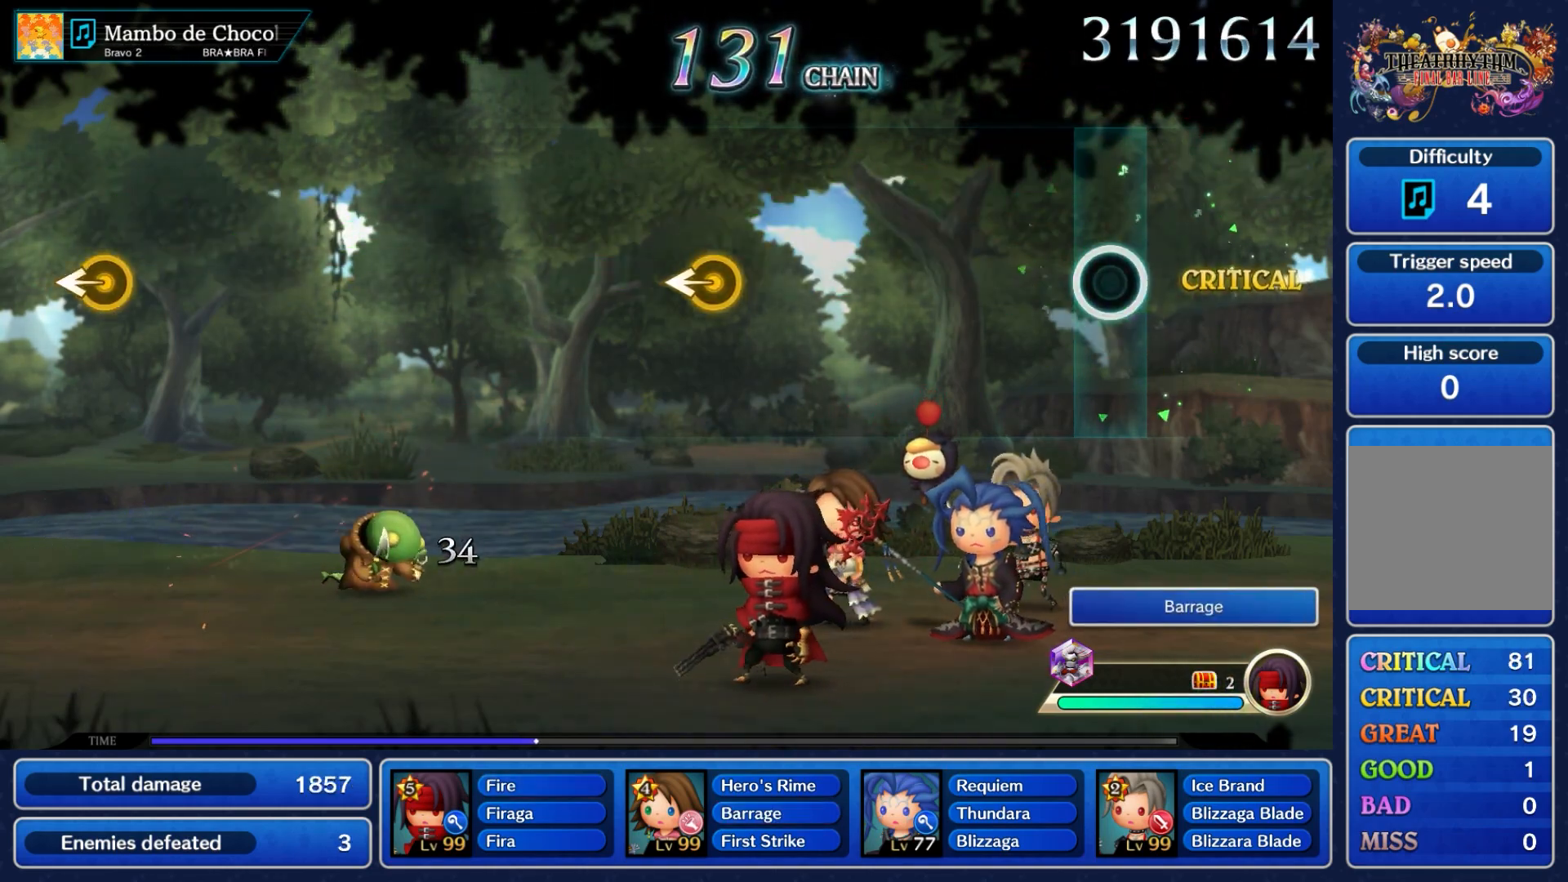
{"dt_ms": 500, "buttons": [], "left_stick": "left", "right_stick": "center", "events": [[483, "left_stick", "left"]]}
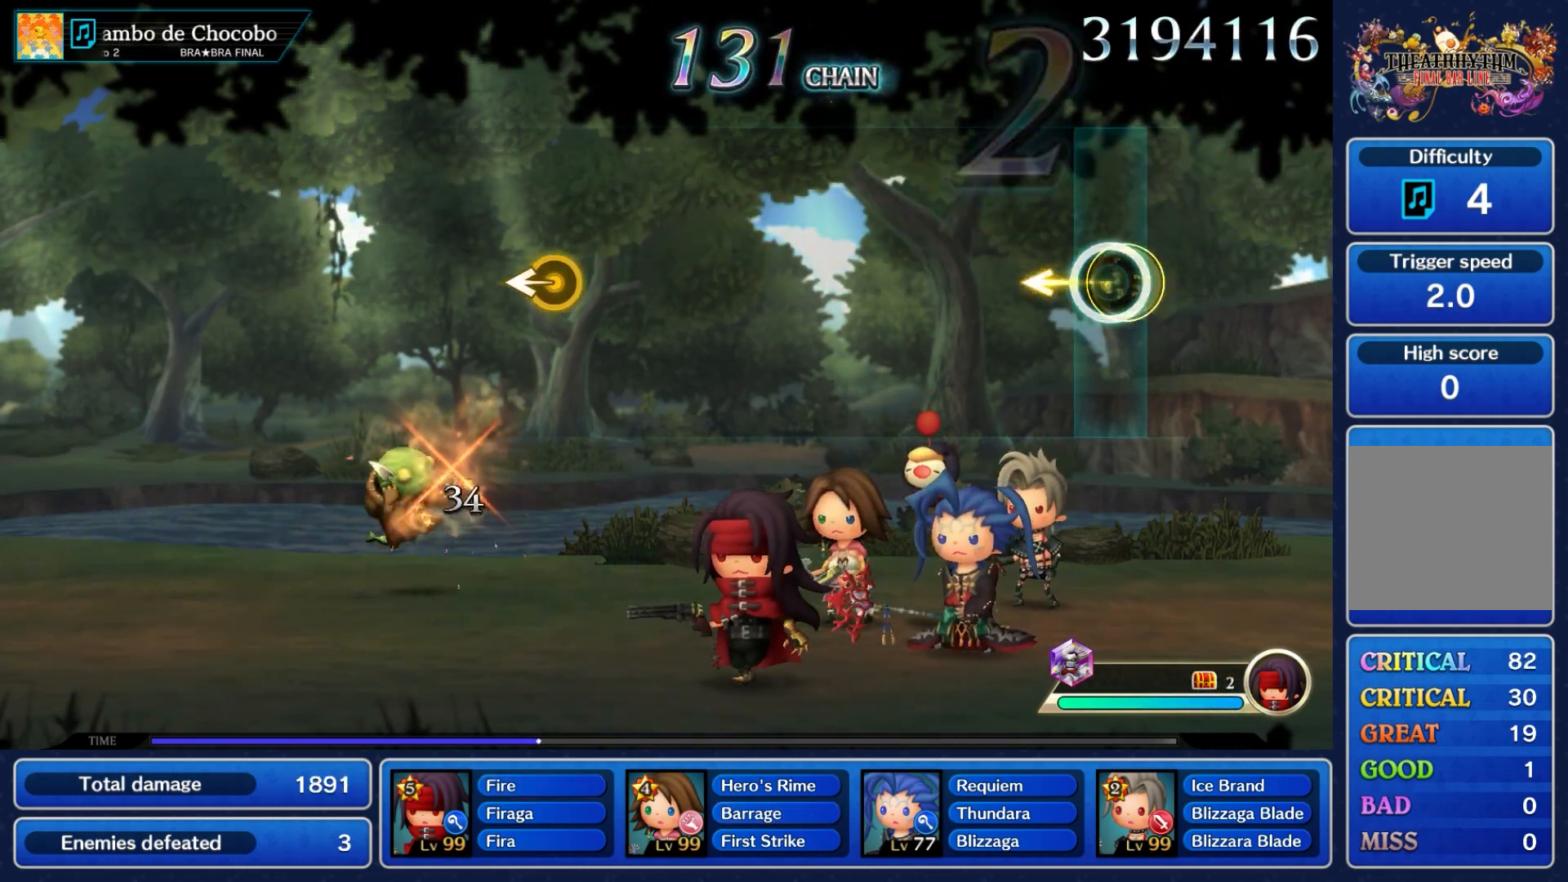
{"dt_ms": 500, "buttons": [], "left_stick": "center", "right_stick": "center", "events": [[150, "left_stick", "center"]]}
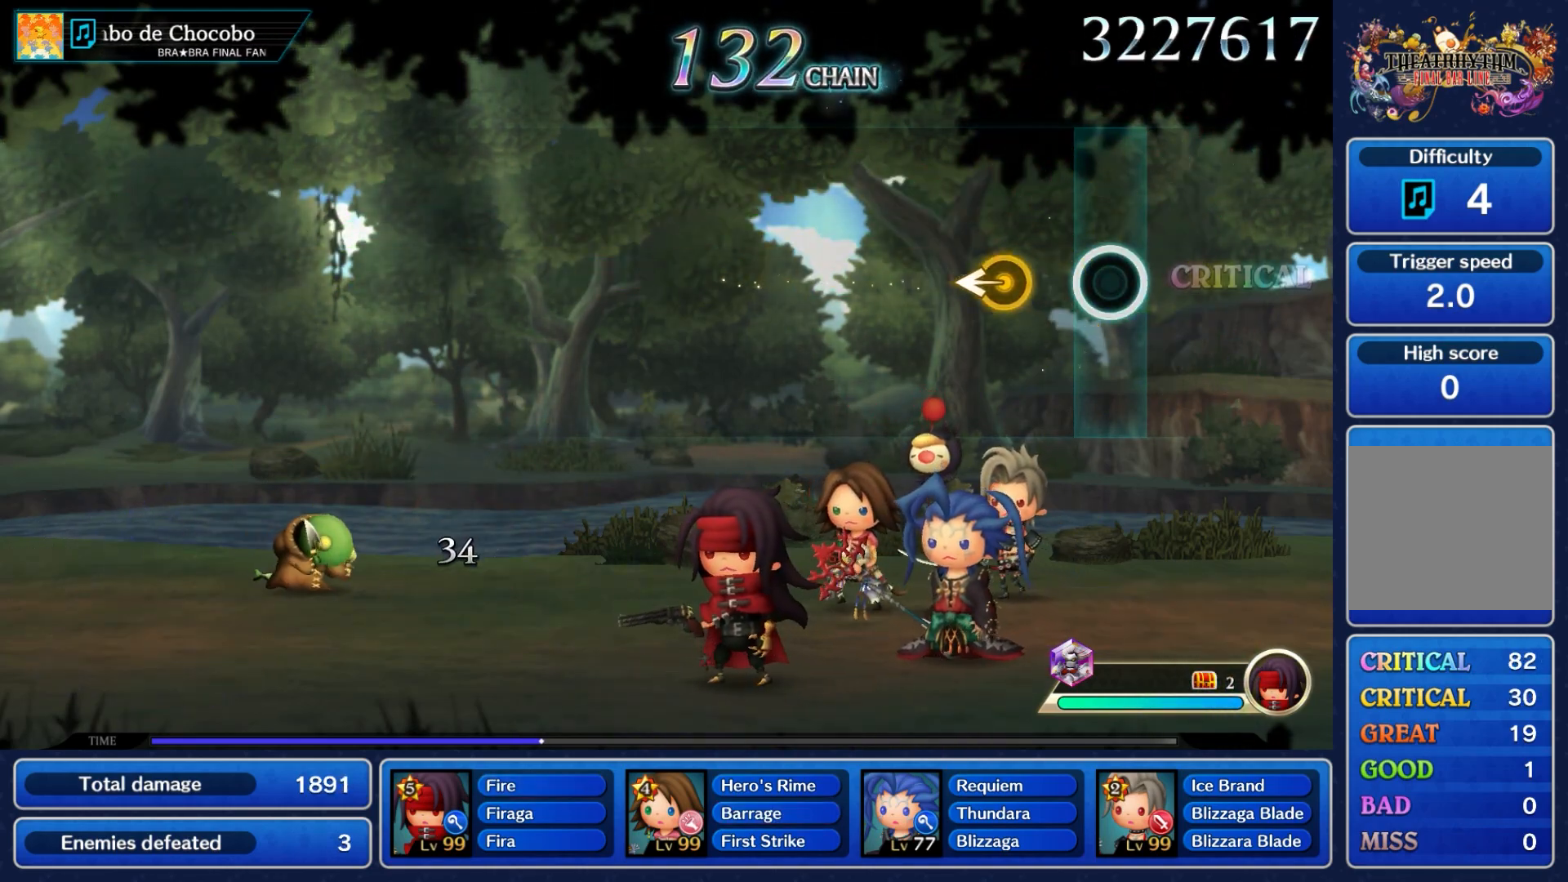
{"dt_ms": 500, "buttons": [], "left_stick": "center", "right_stick": "center", "events": [[133, "left_stick", "left"], [300, "left_stick", "center"]]}
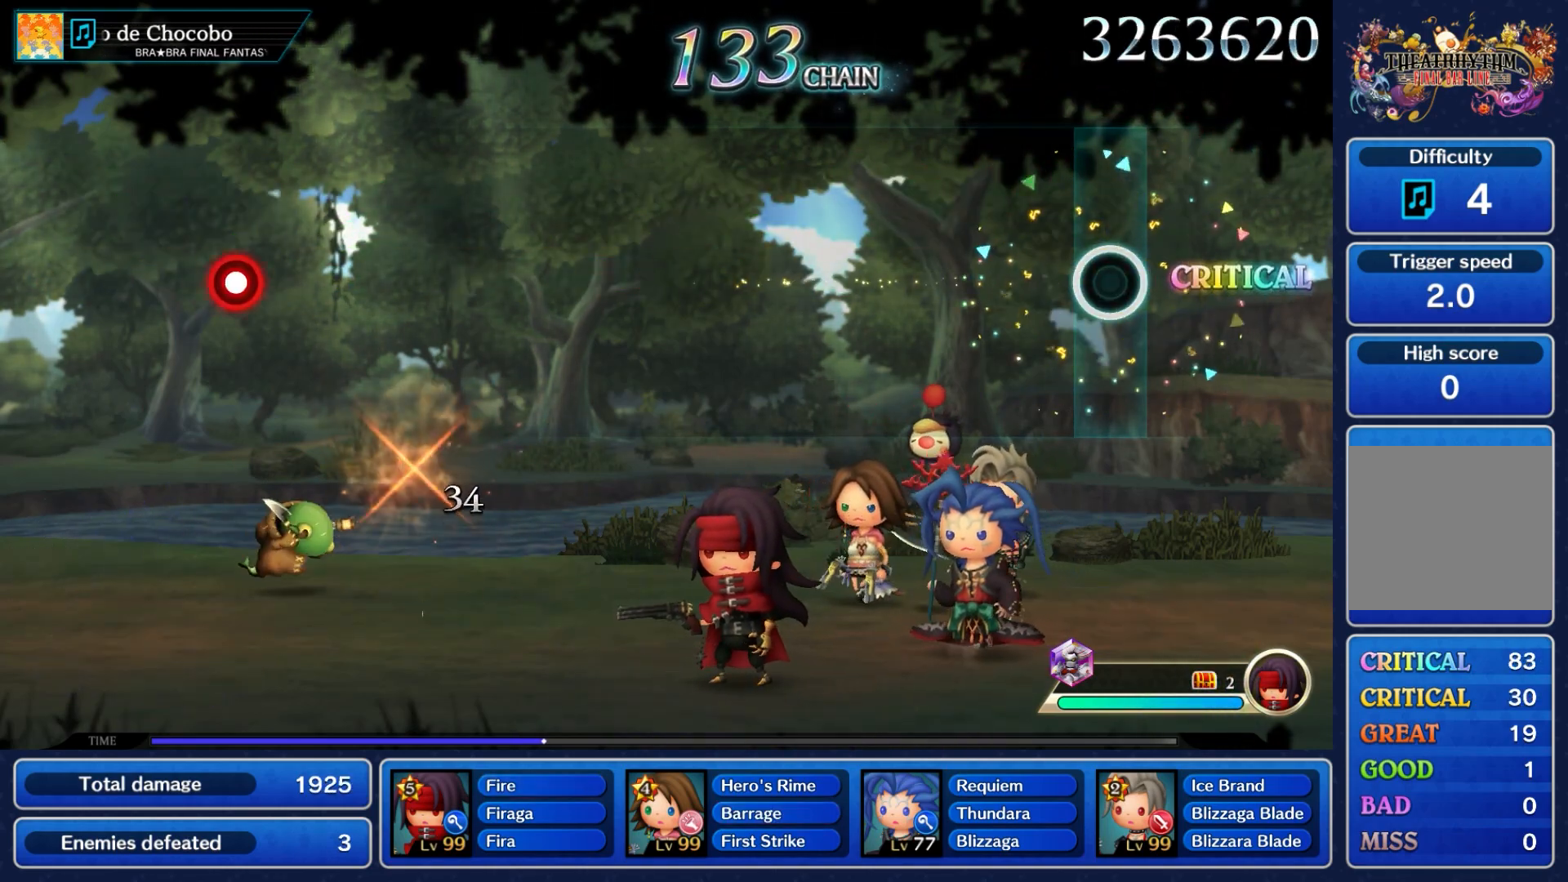
{"dt_ms": 500, "buttons": [], "left_stick": "center", "right_stick": "center", "events": []}
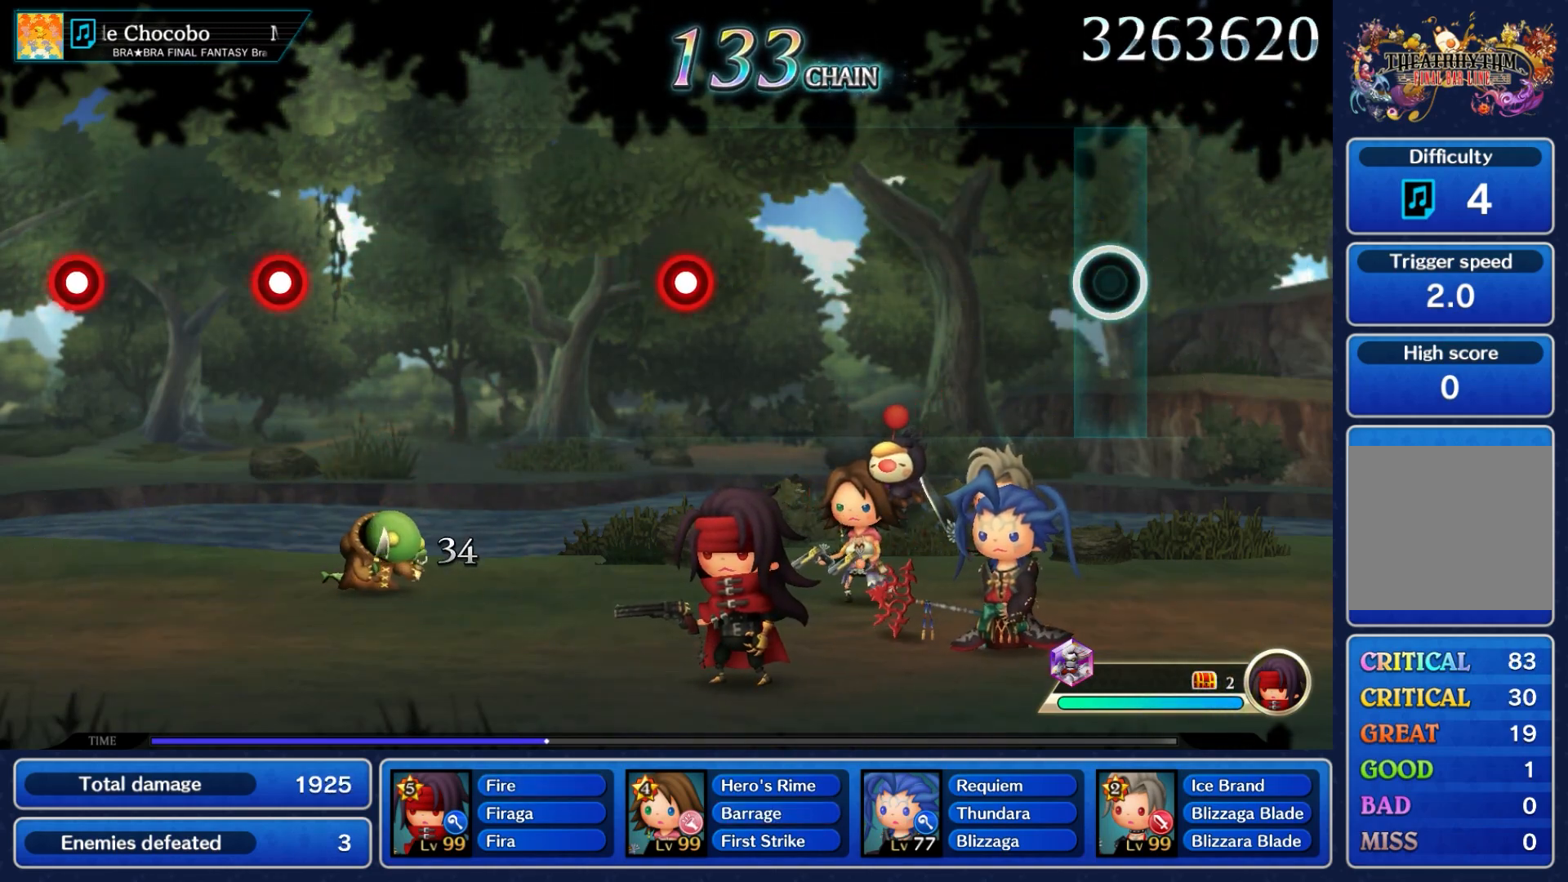
{"dt_ms": 500, "buttons": [], "left_stick": "center", "right_stick": "center", "events": []}
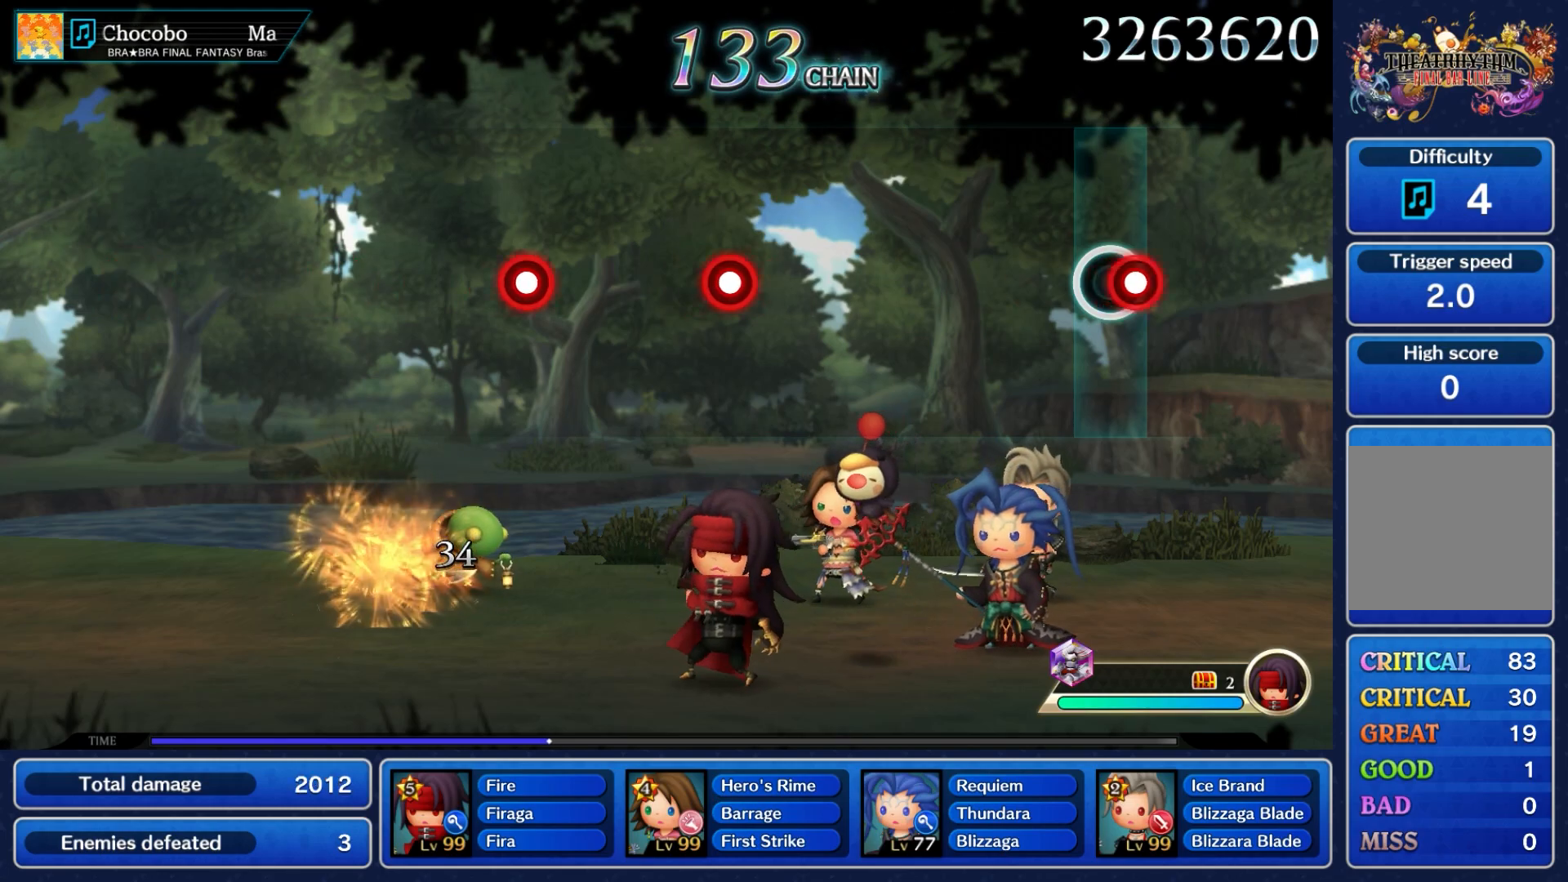
{"dt_ms": 500, "buttons": ["A"], "left_stick": "center", "right_stick": "center", "events": [[17, "A", "down"], [150, "A", "up"], [483, "A", "down"]]}
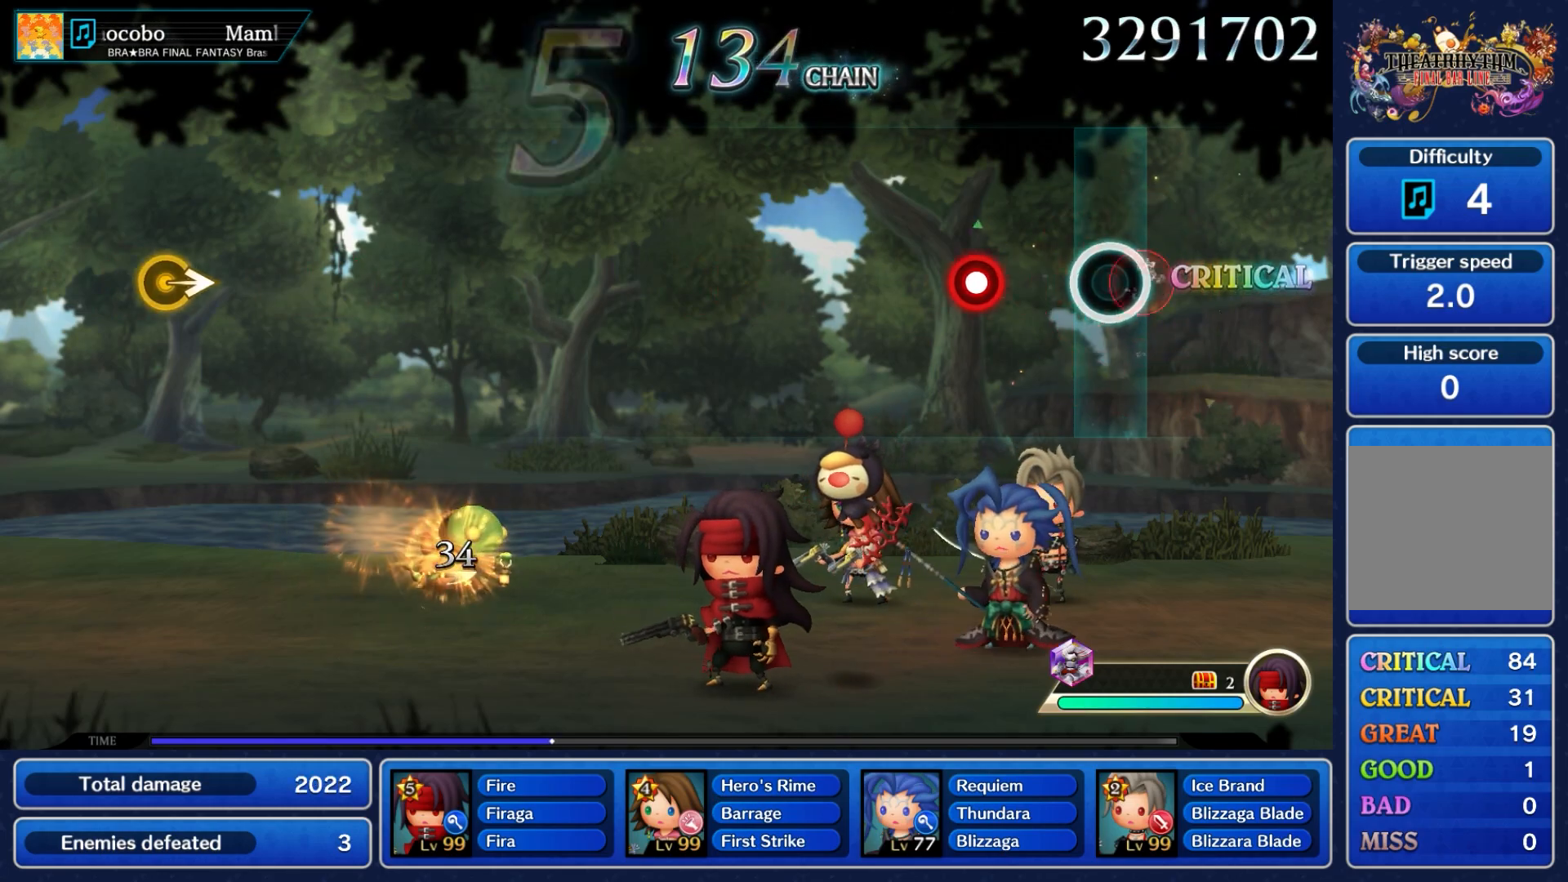
{"dt_ms": 500, "buttons": [], "left_stick": "center", "right_stick": "center", "events": [[83, "A", "up"], [233, "A", "down"], [333, "A", "up"]]}
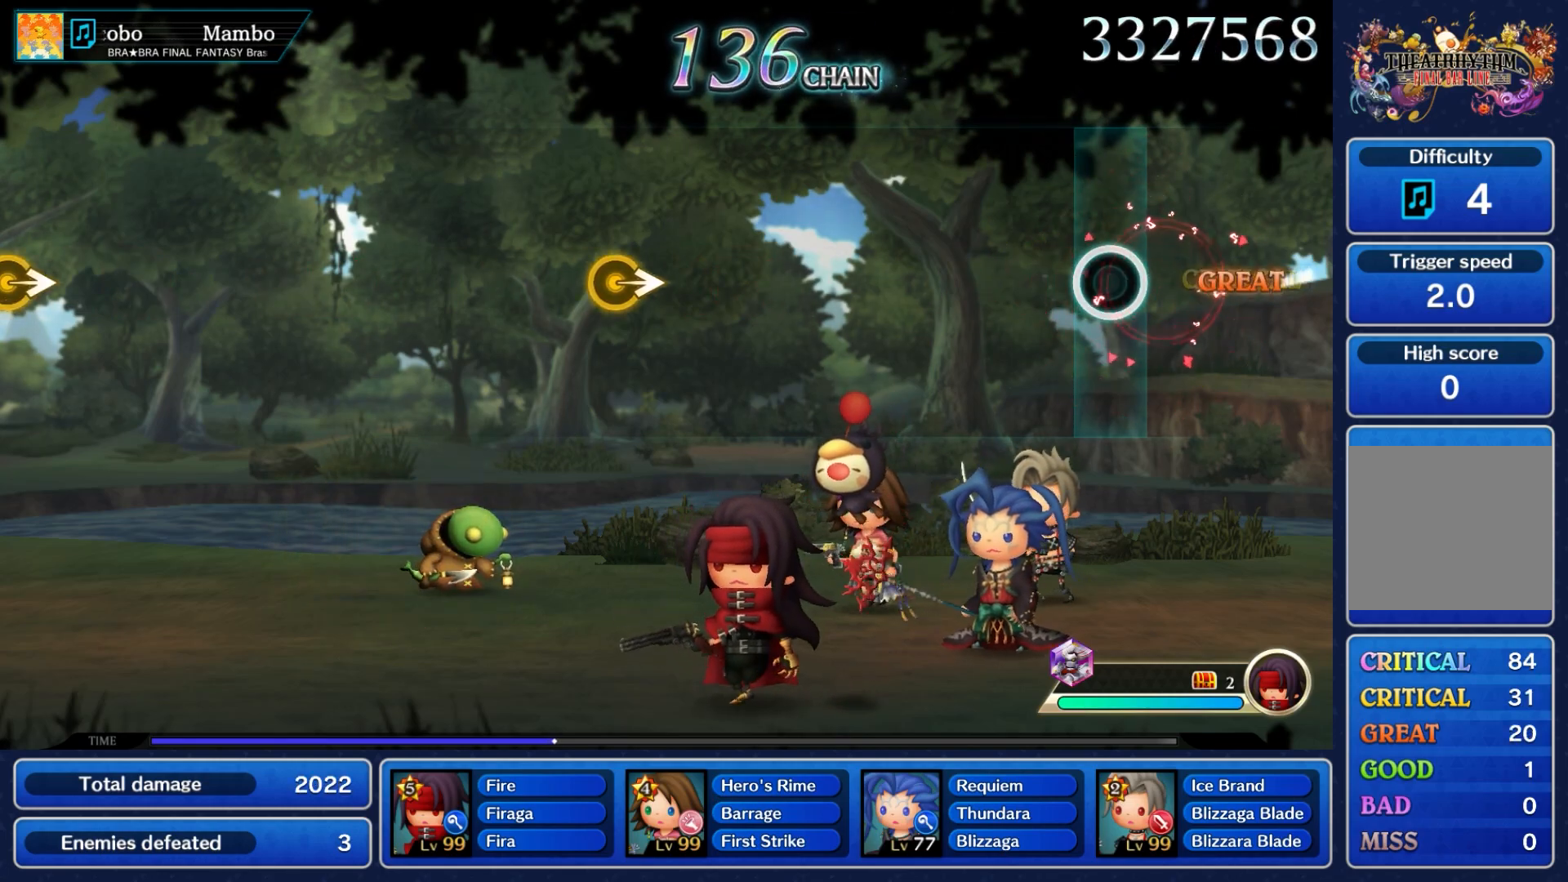
{"dt_ms": 500, "buttons": [], "left_stick": "center", "right_stick": "center", "events": []}
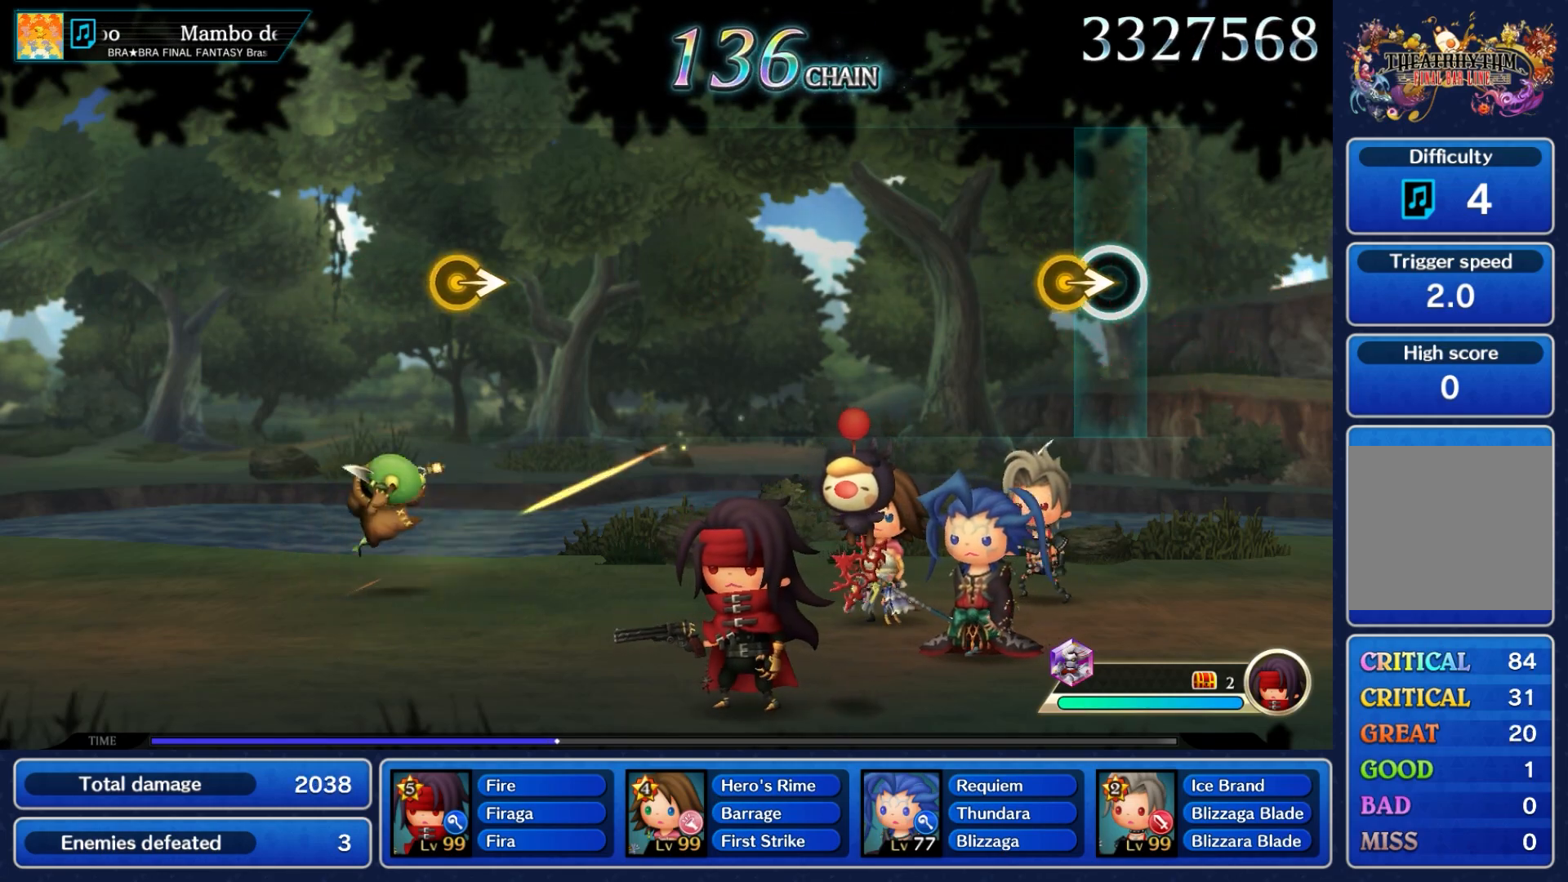
{"dt_ms": 500, "buttons": [], "left_stick": "center", "right_stick": "center", "events": [[100, "left_stick", "right"], [267, "left_stick", "center"]]}
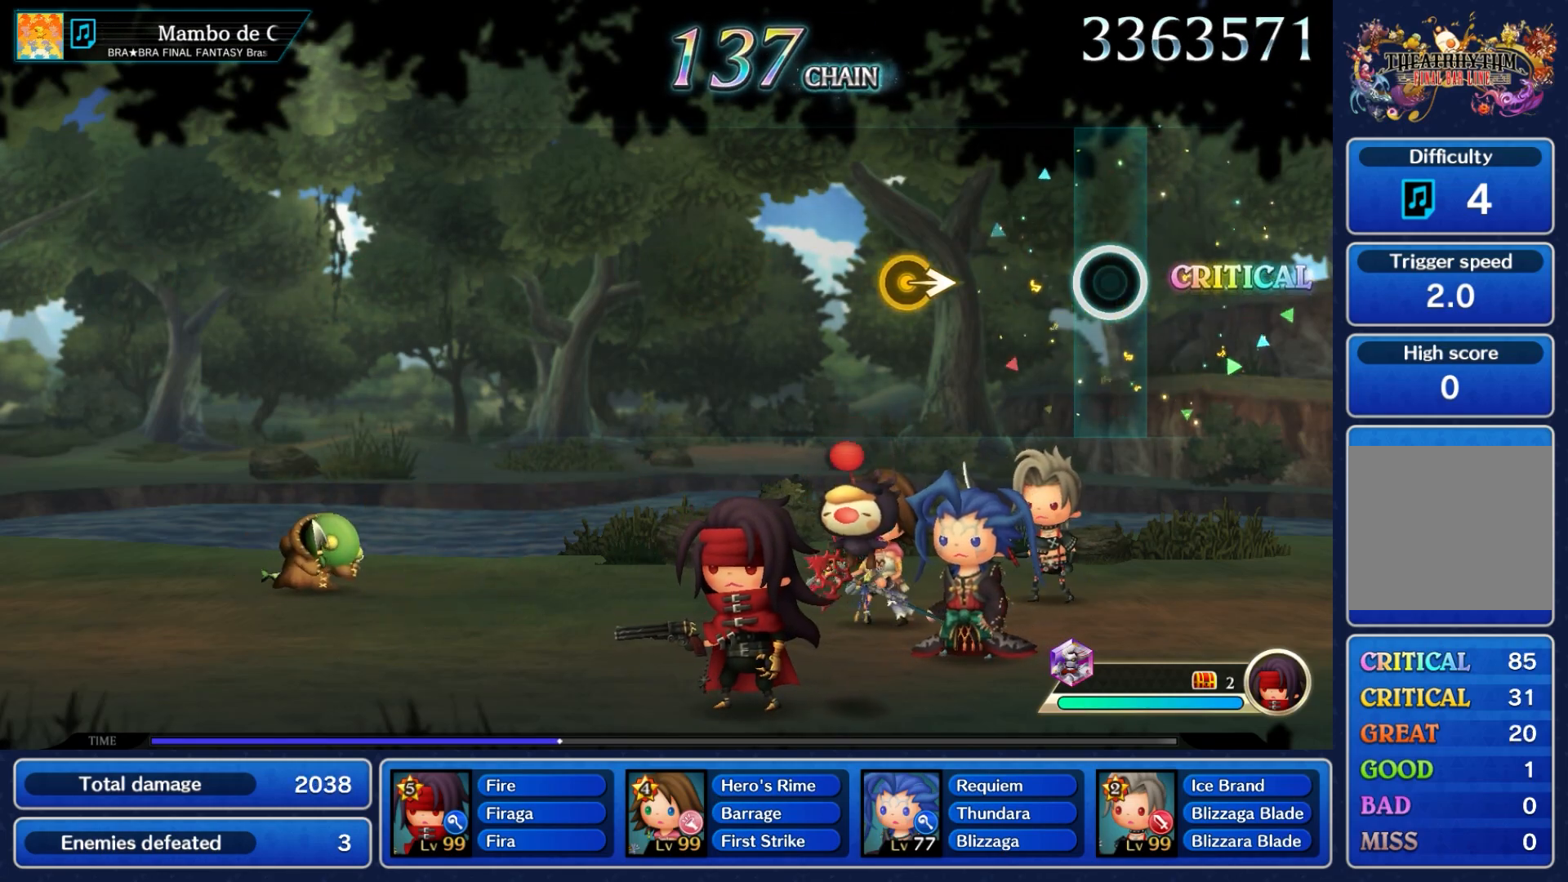
{"dt_ms": 500, "buttons": [], "left_stick": "center", "right_stick": "center", "events": [[267, "left_stick", "right"], [417, "left_stick", "center"]]}
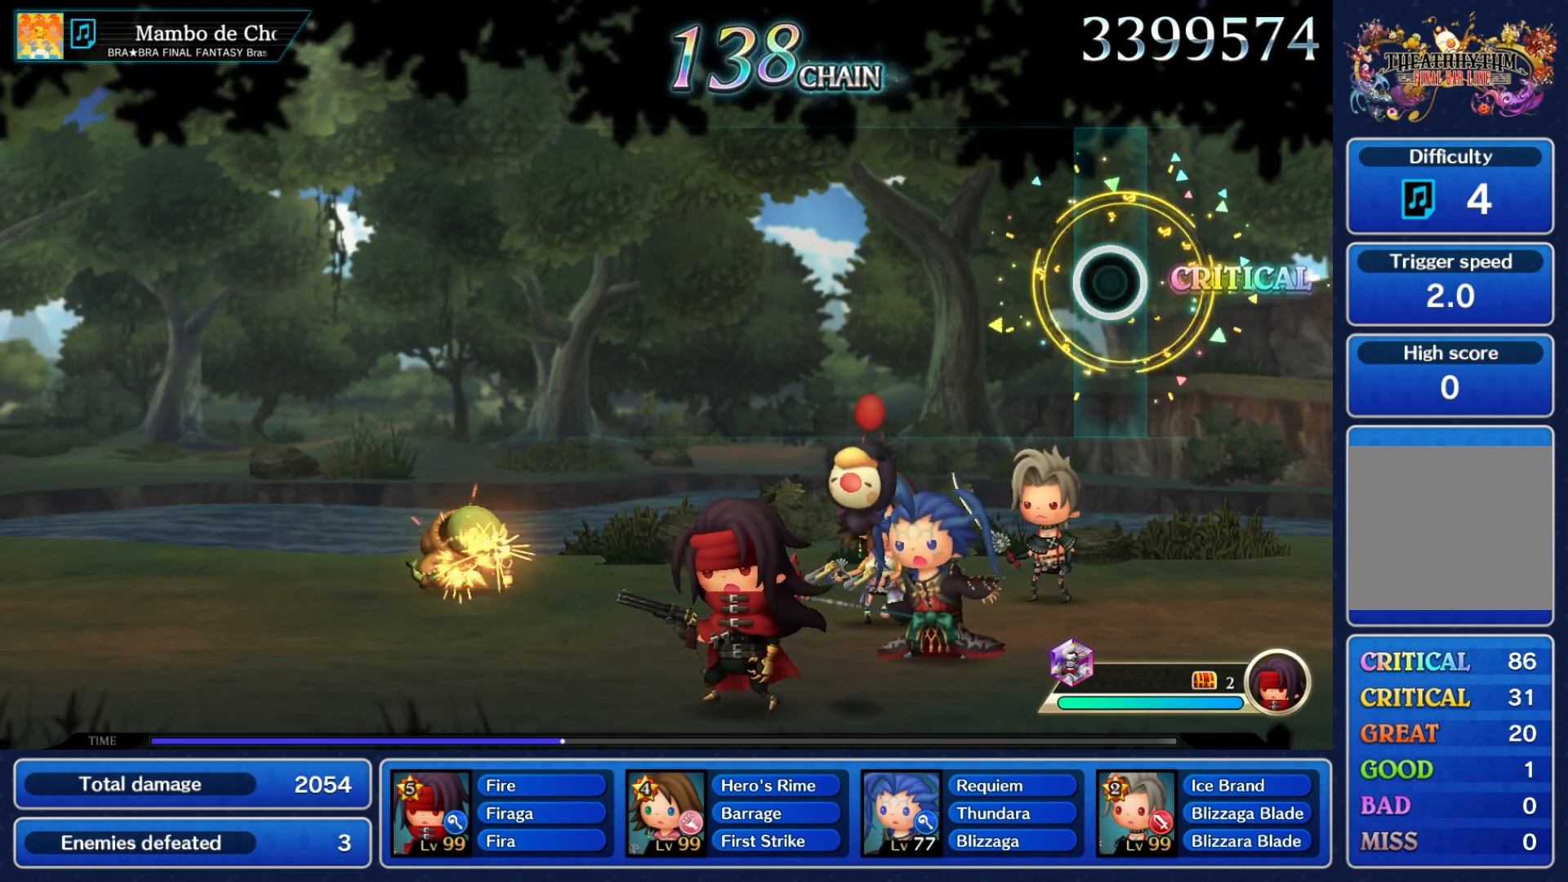
{"dt_ms": 500, "buttons": [], "left_stick": "center", "right_stick": "center", "events": []}
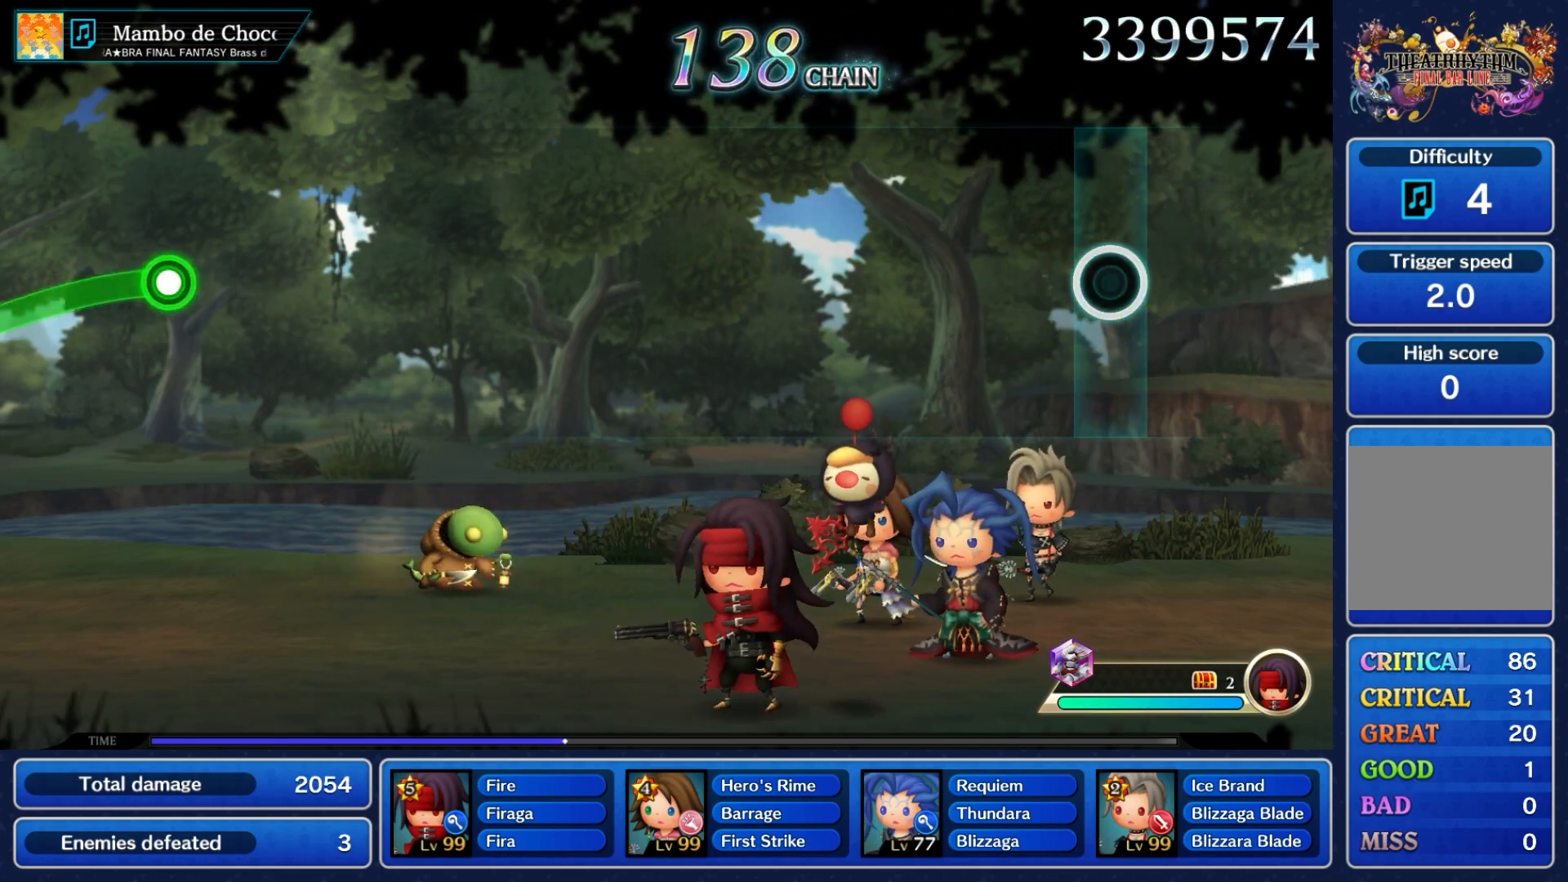
{"dt_ms": 500, "buttons": [], "left_stick": "center", "right_stick": "center", "events": []}
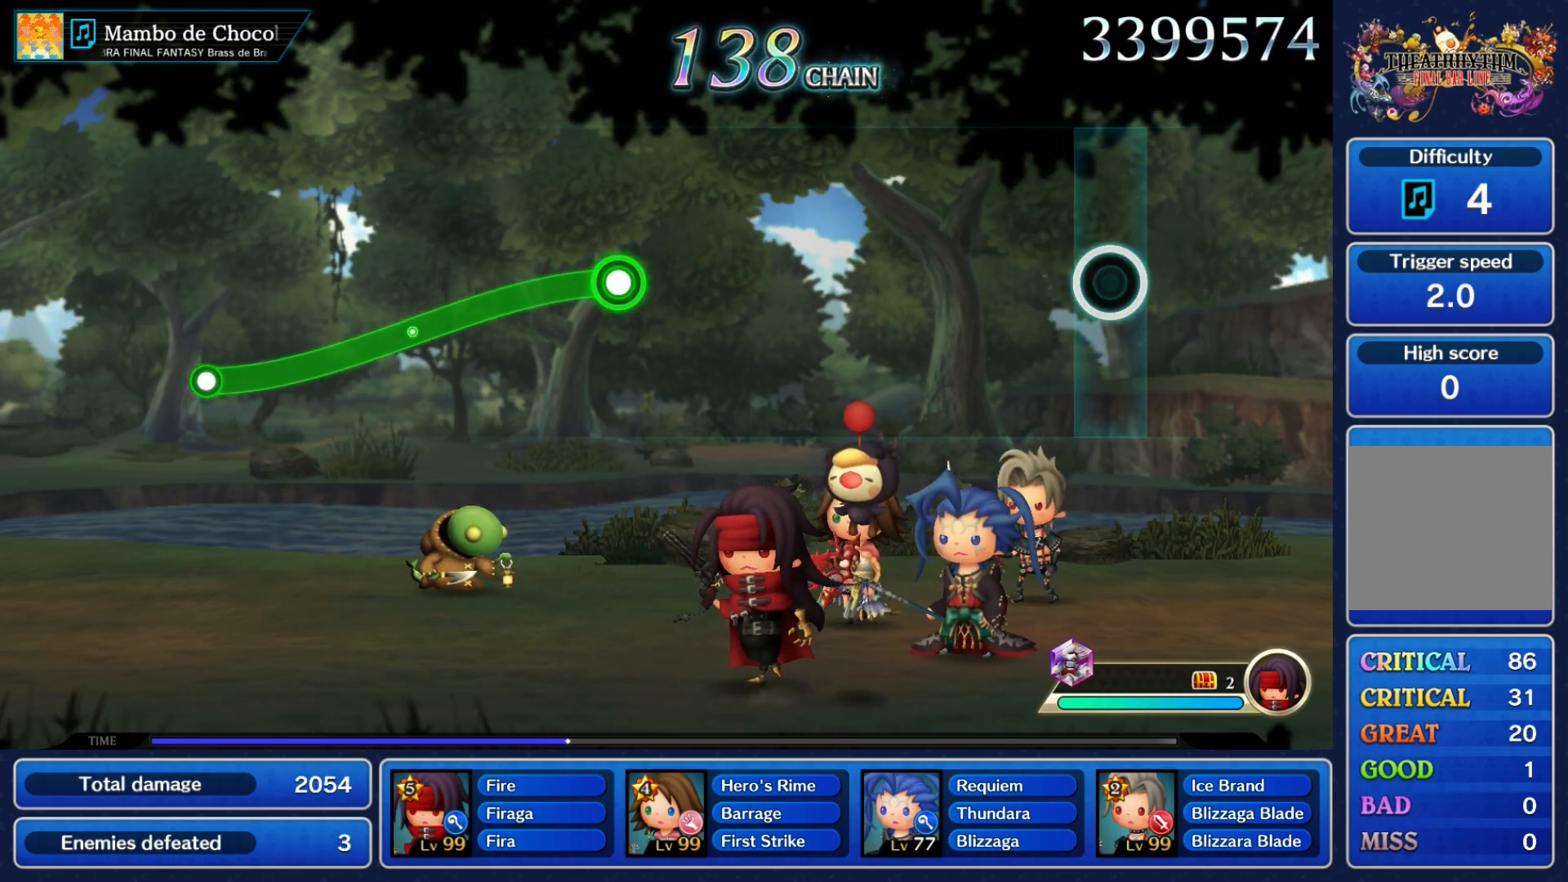
{"dt_ms": 500, "buttons": [], "left_stick": "center", "right_stick": "center", "events": []}
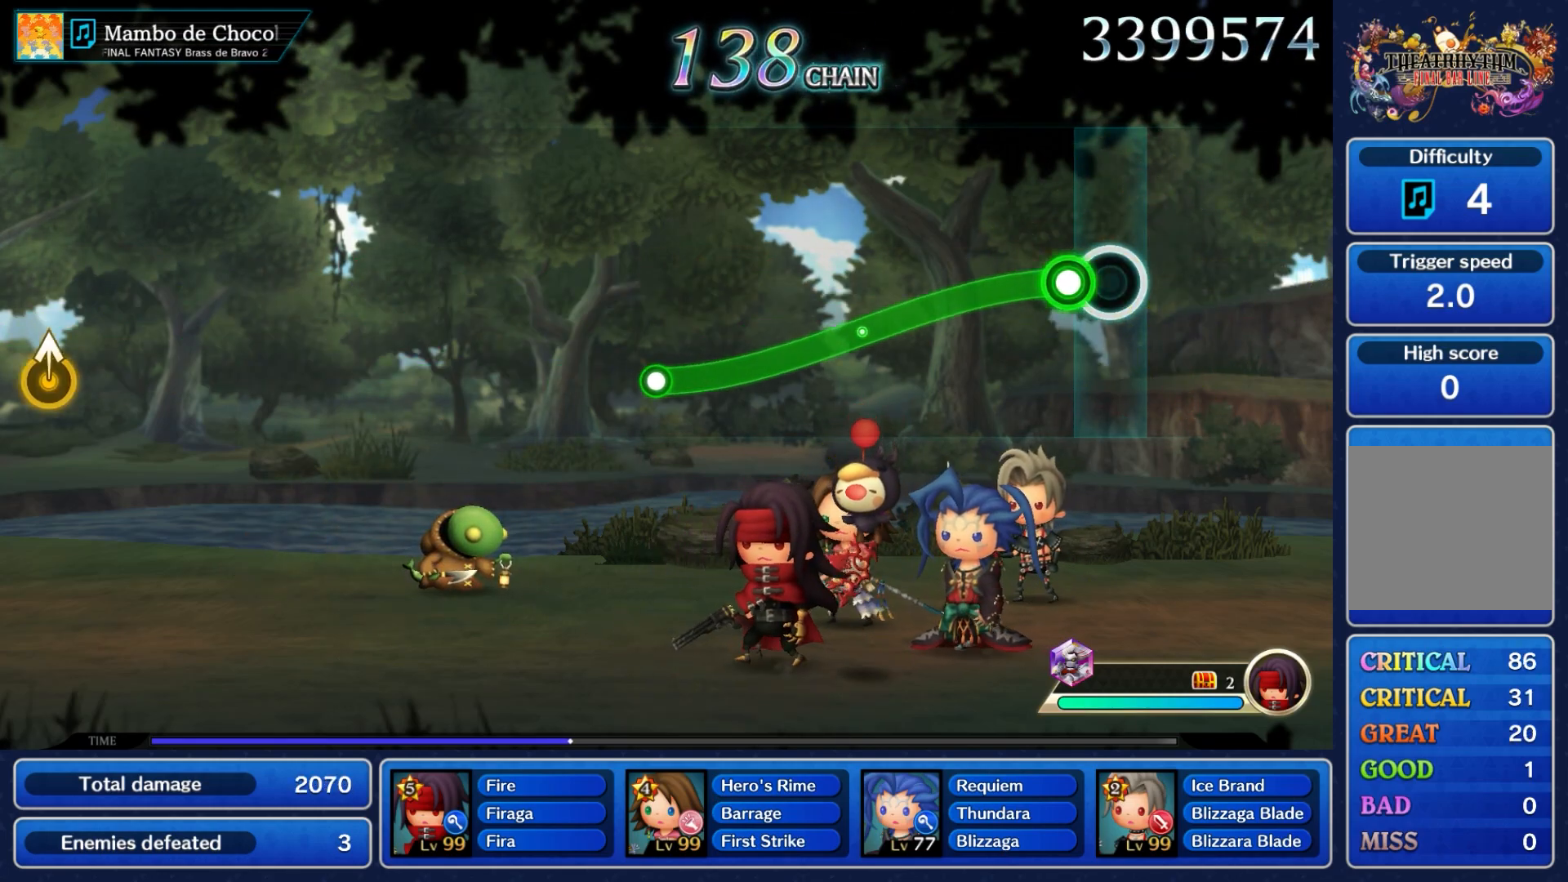
{"dt_ms": 500, "buttons": [], "left_stick": "down", "right_stick": "center", "events": [[33, "left_stick", "down"], [83, "A", "down"], [483, "A", "up"]]}
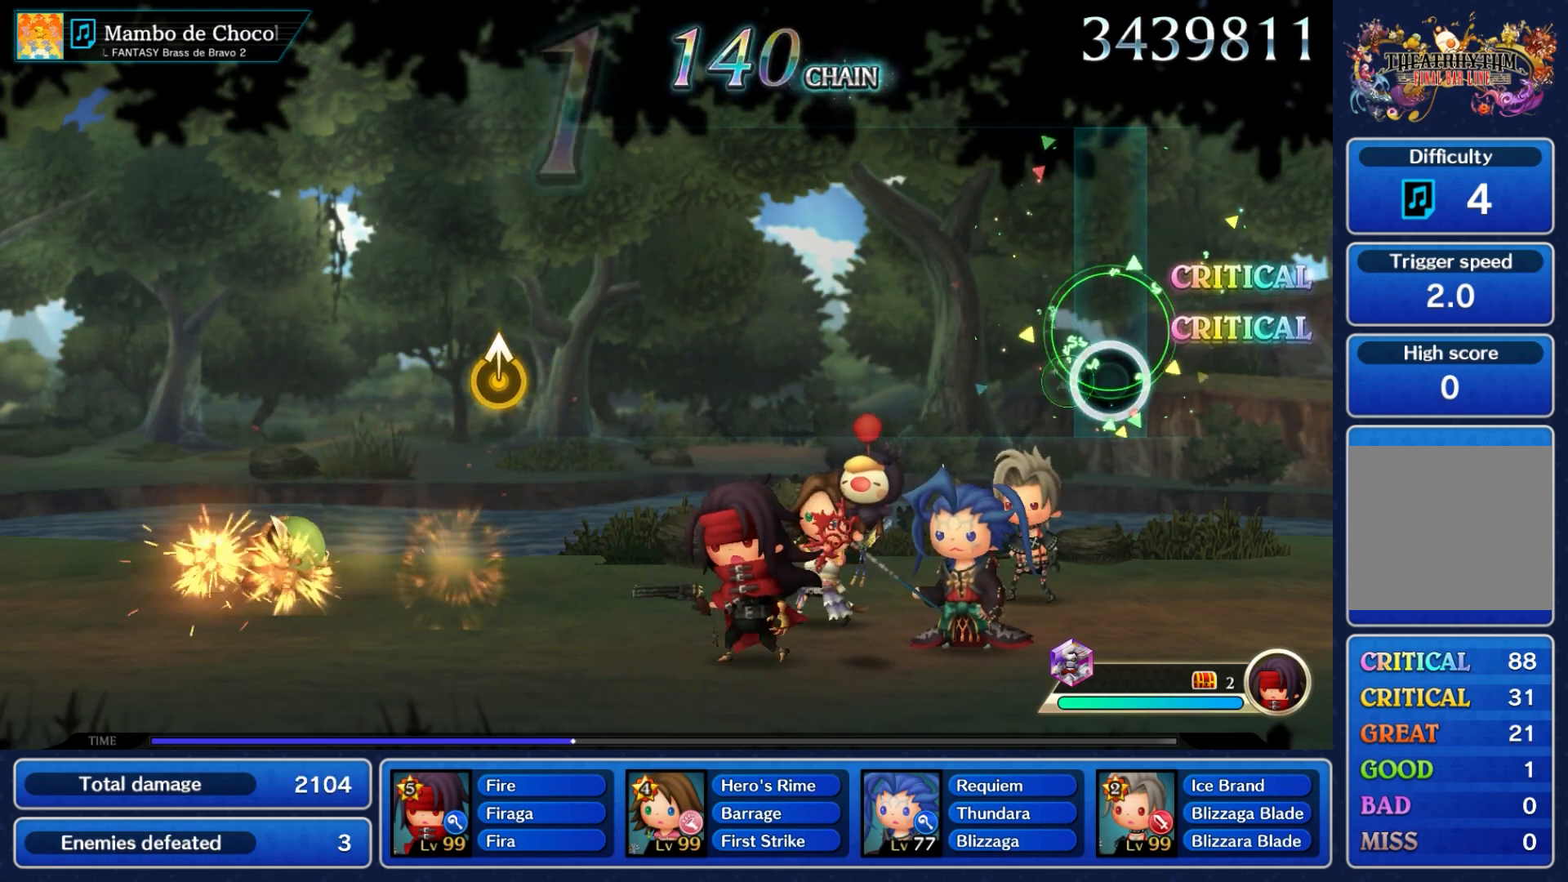
{"dt_ms": 500, "buttons": [], "left_stick": "center", "right_stick": "center", "events": [[33, "left_stick", "center"]]}
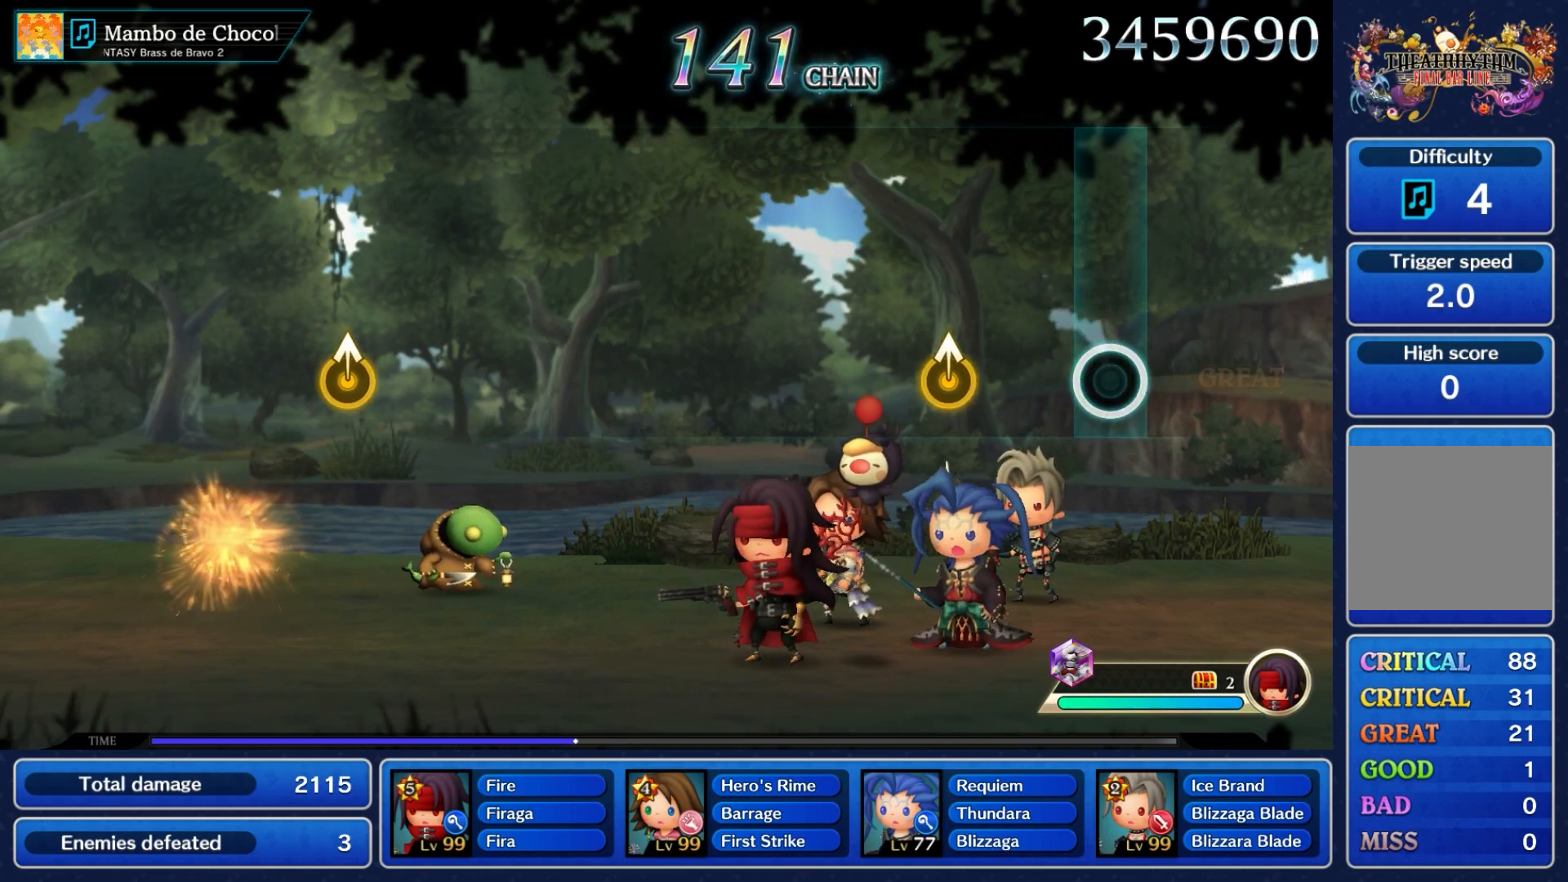
{"dt_ms": 500, "buttons": [], "left_stick": "center", "right_stick": "center"}
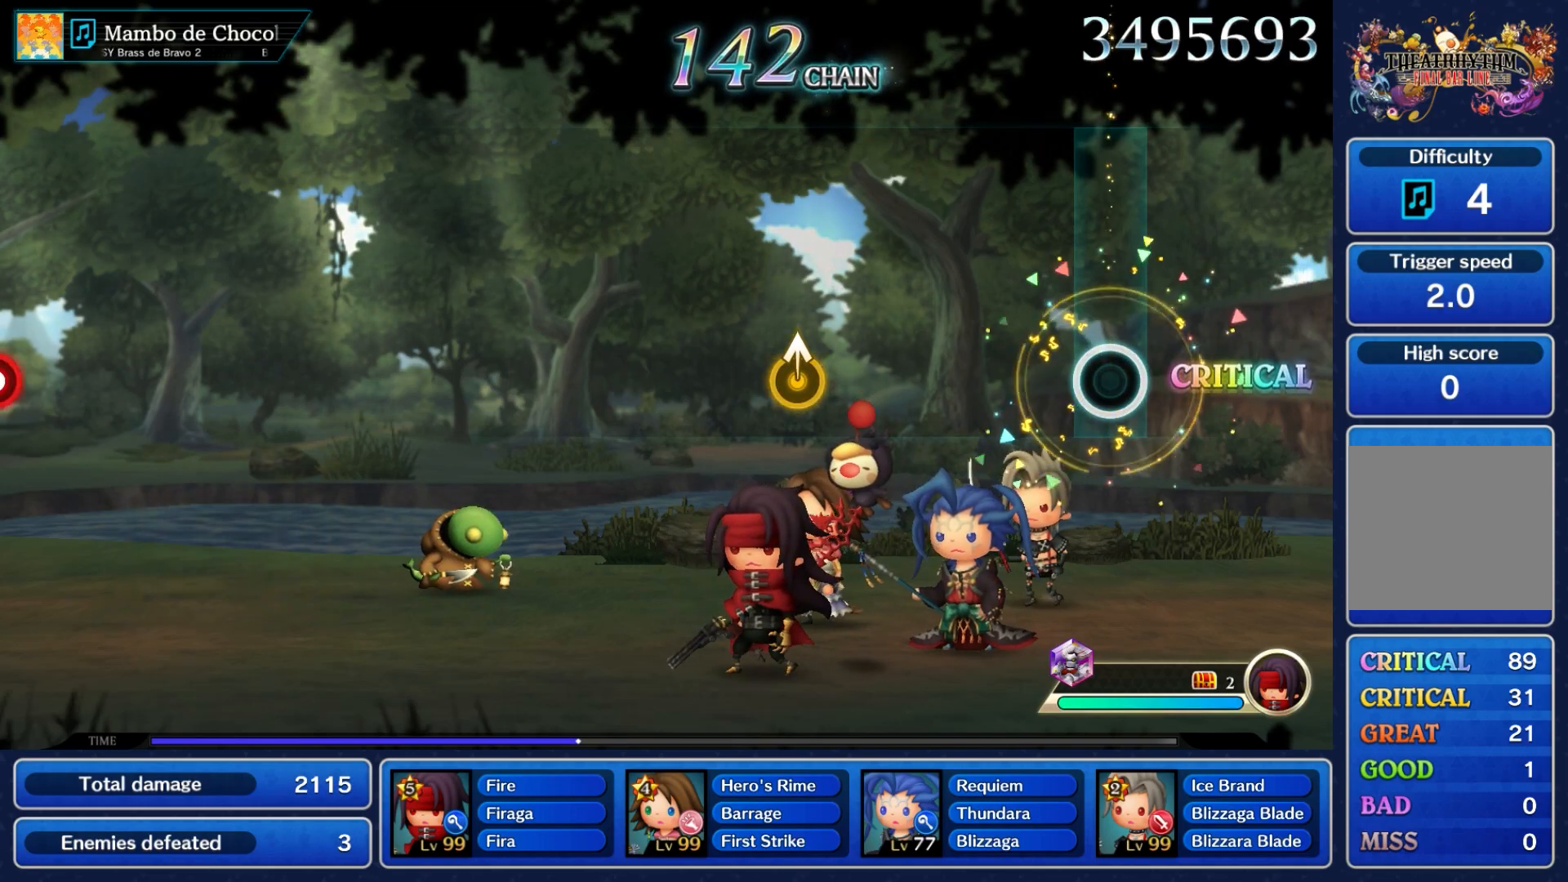
{"dt_ms": 500, "buttons": [], "left_stick": "up", "right_stick": "center", "events": [[350, "left_stick", "up"]]}
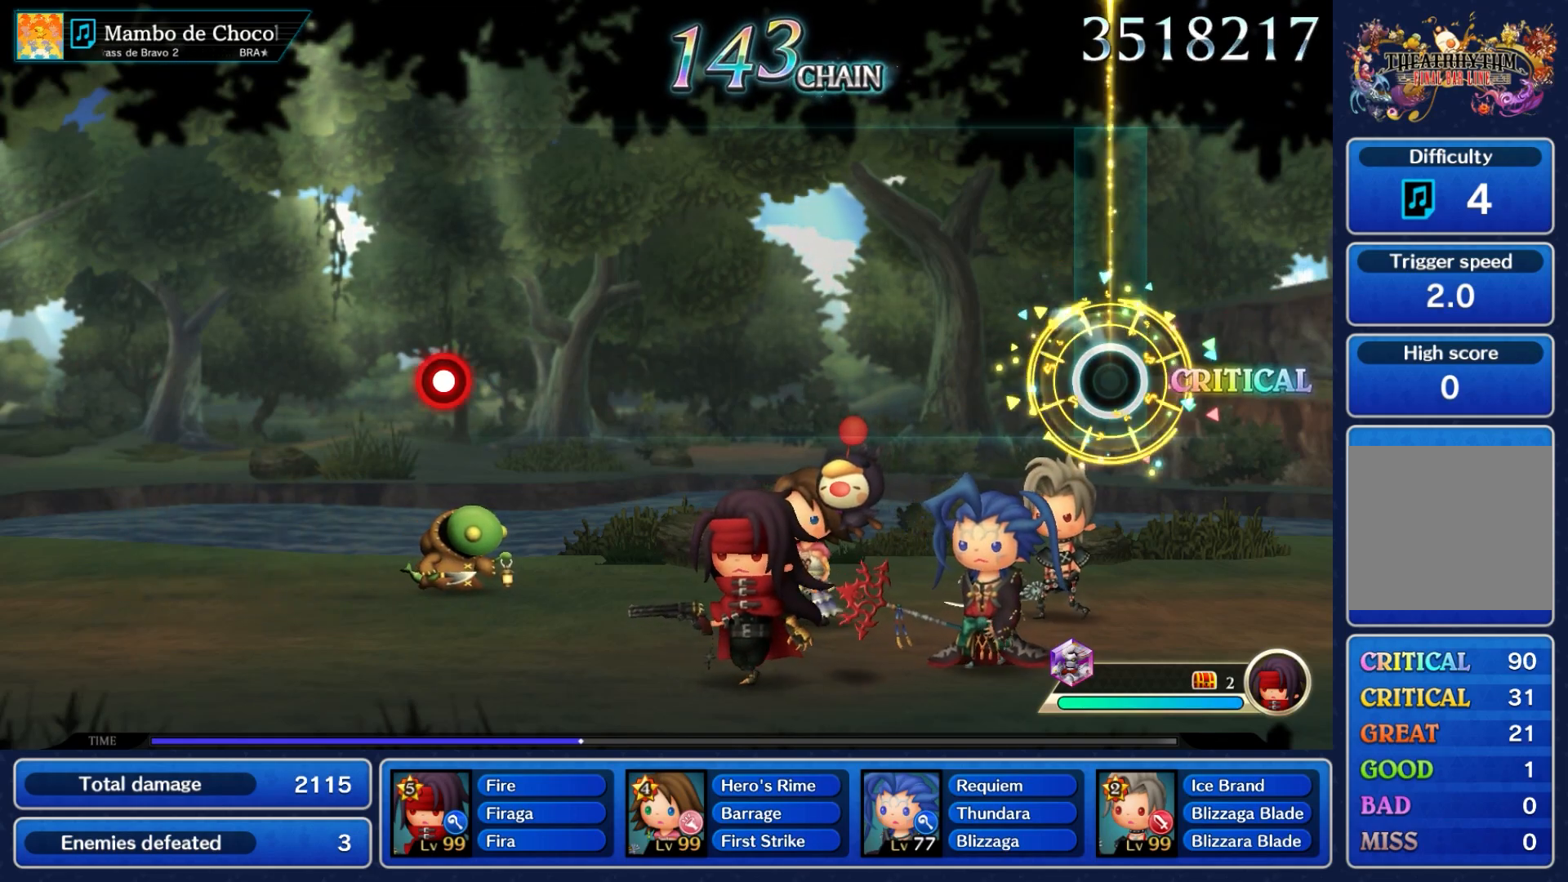
{"dt_ms": 500, "buttons": [], "left_stick": "center", "right_stick": "center", "events": [[67, "left_stick", "center"]]}
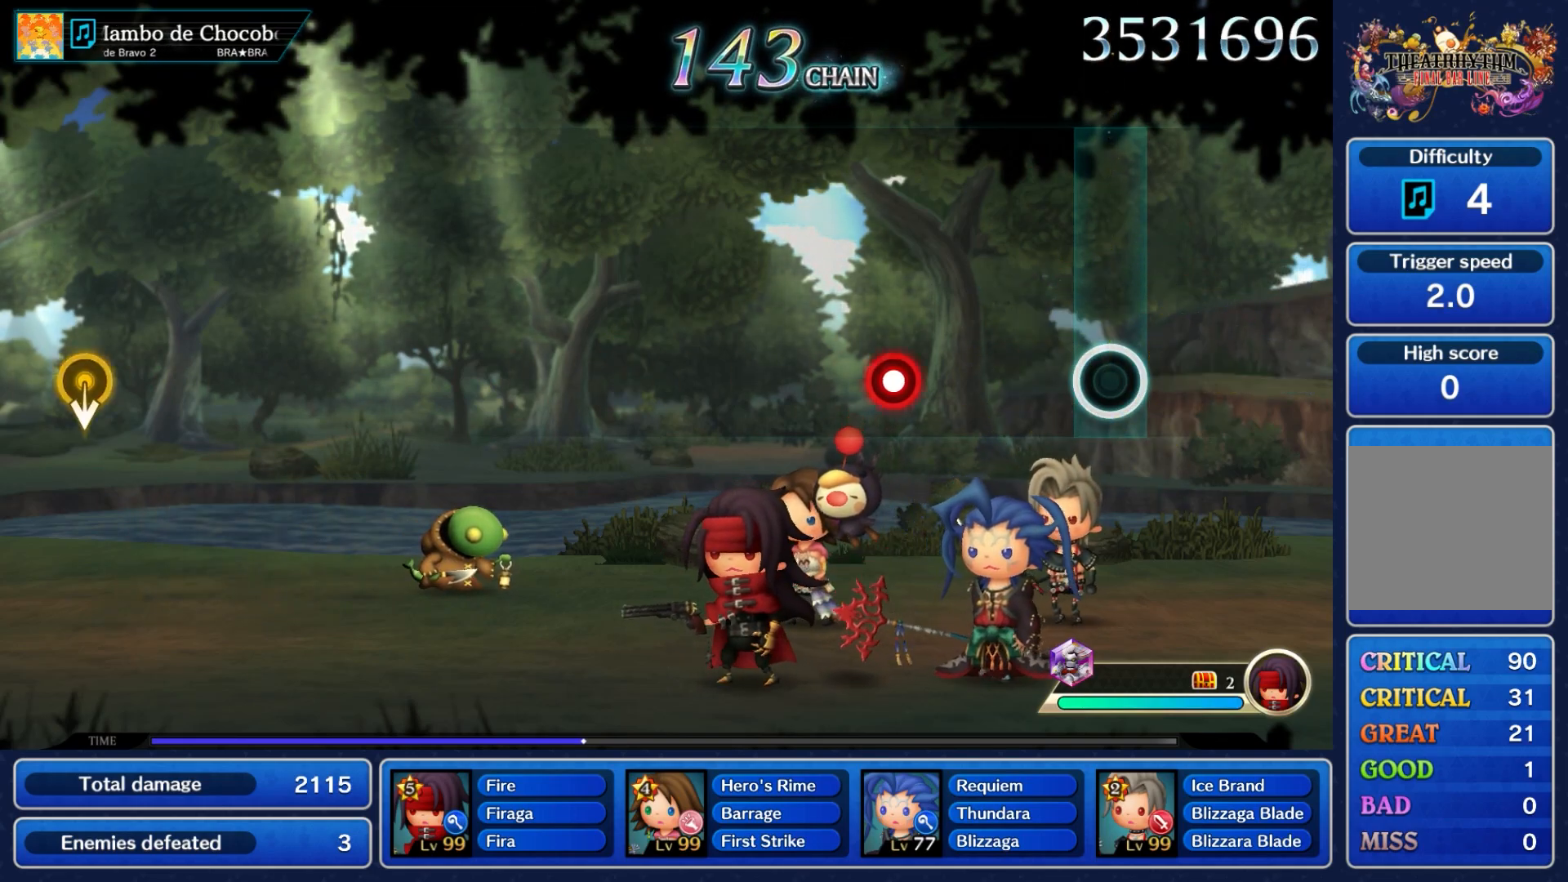
{"dt_ms": 500, "buttons": [], "left_stick": "center", "right_stick": "center", "events": [[267, "A", "down"], [383, "A", "up"]]}
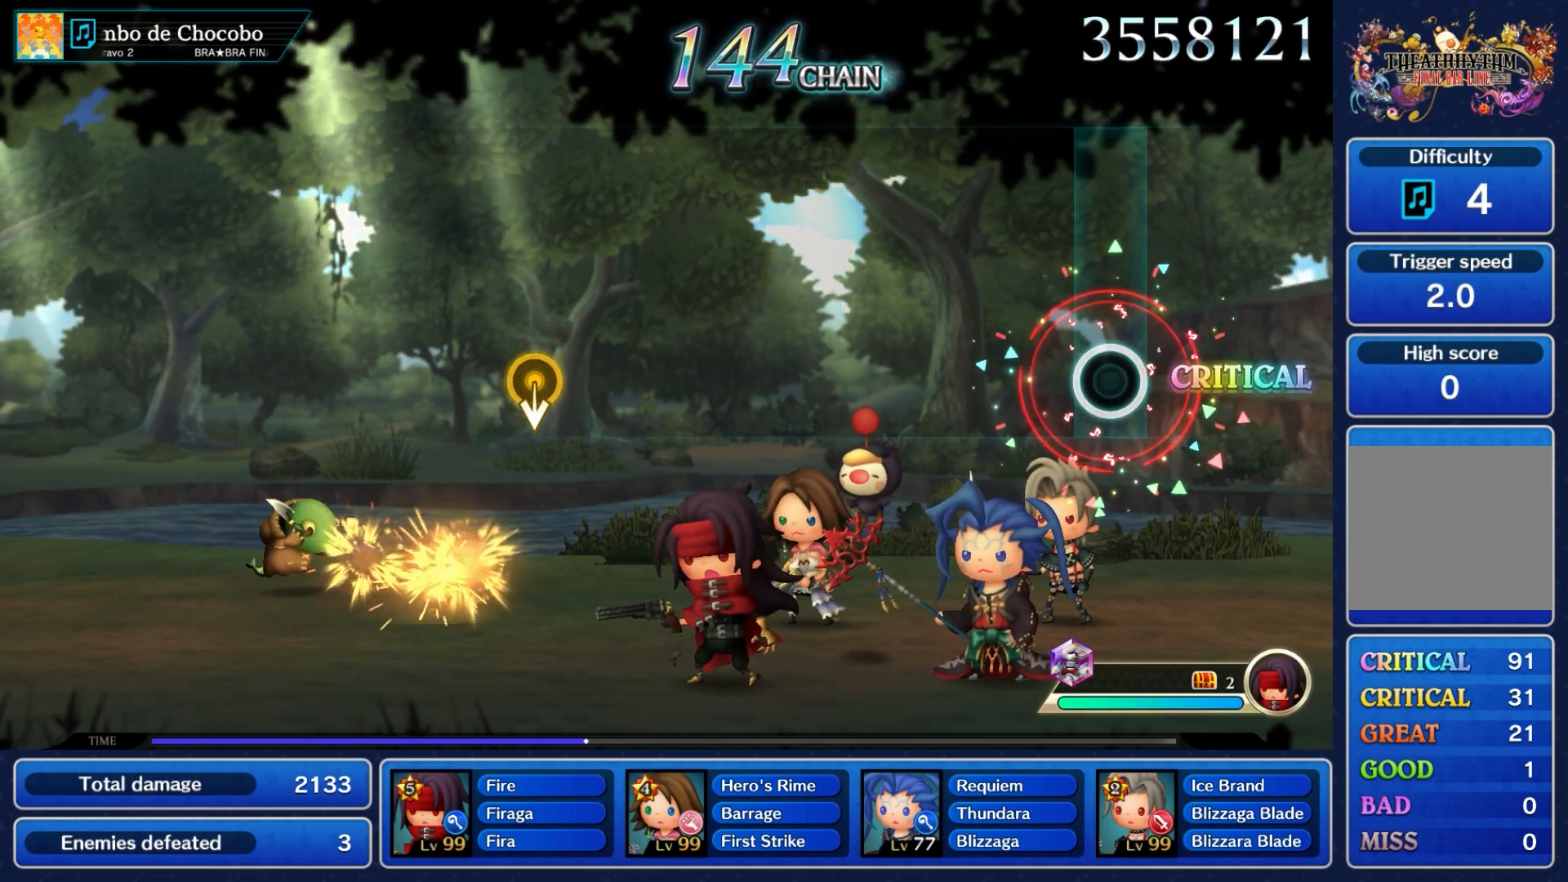
{"dt_ms": 500, "buttons": [], "left_stick": "center", "right_stick": "center", "events": []}
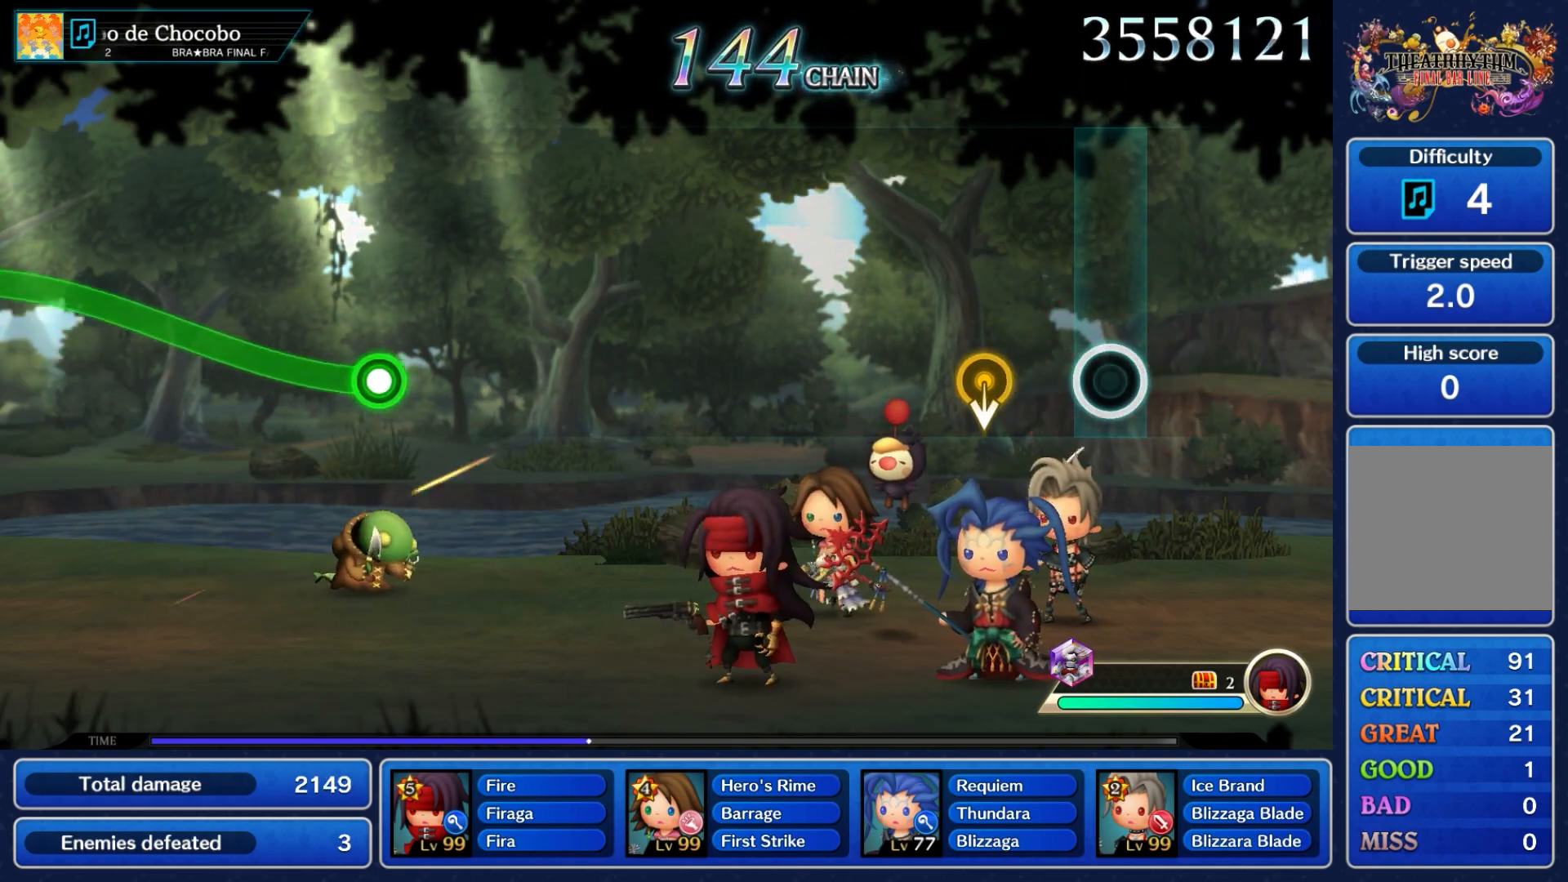
{"dt_ms": 500, "buttons": [], "left_stick": "center", "right_stick": "center", "events": [[133, "left_stick", "down"], [350, "left_stick", "center"]]}